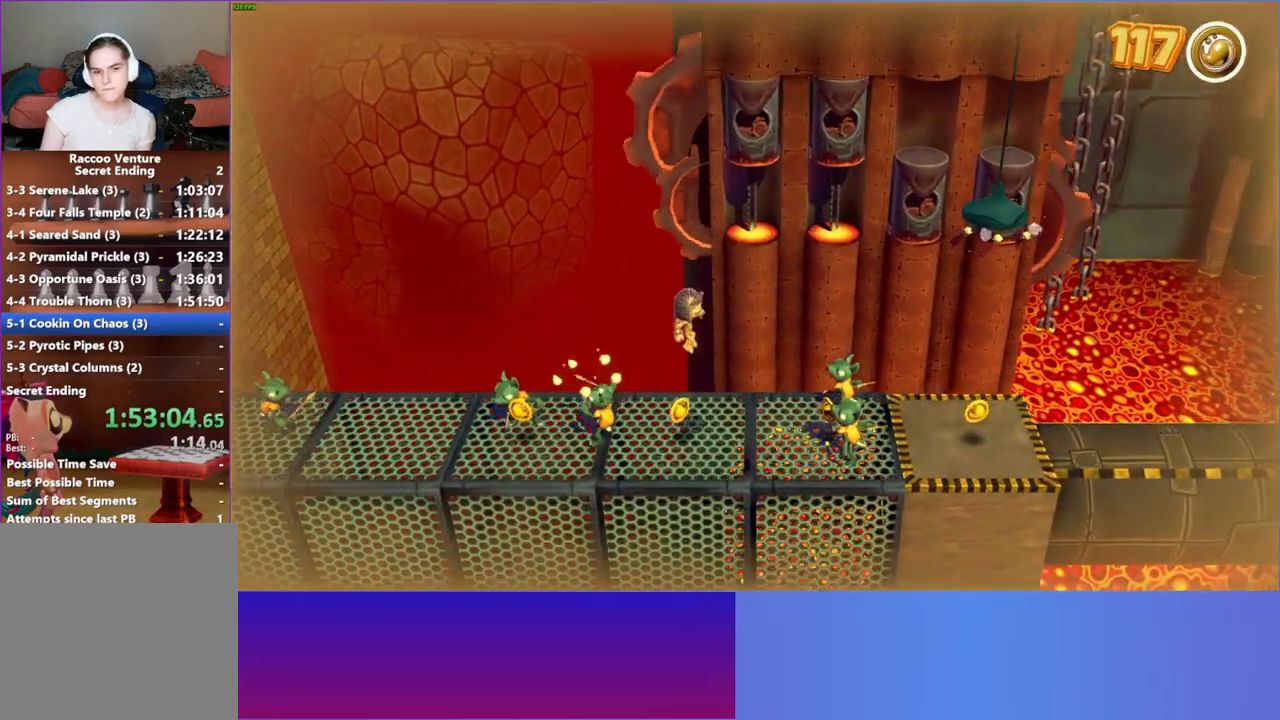
Gameplay with a controller (Xbox layout); each line is a JSON object with the inputs held at the frame after it. "events" lists button and stick changes between this image and that frame as [ms after this image, input, new state], when the widget could be followed in between. Not read: R3.
{"buttons": [], "left_stick": "right", "right_stick": "center", "events": [[483, "A", "up"]]}
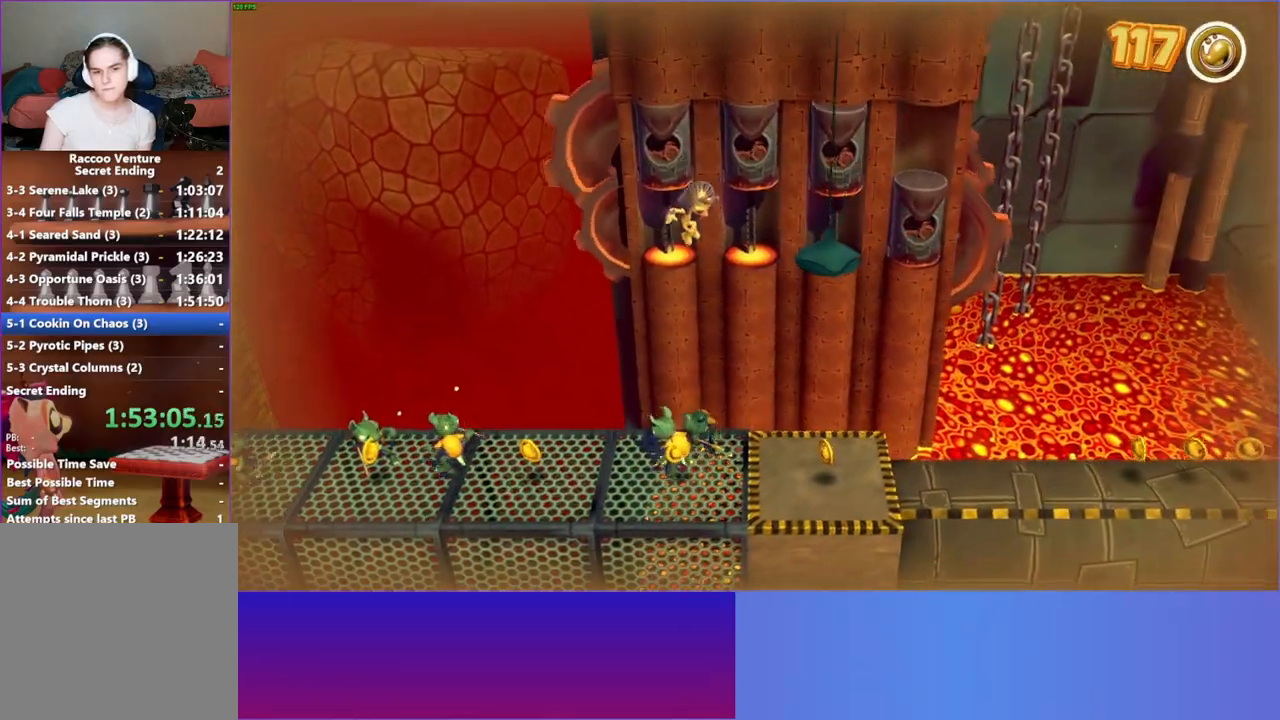
{"buttons": [], "left_stick": "right", "right_stick": "center", "events": []}
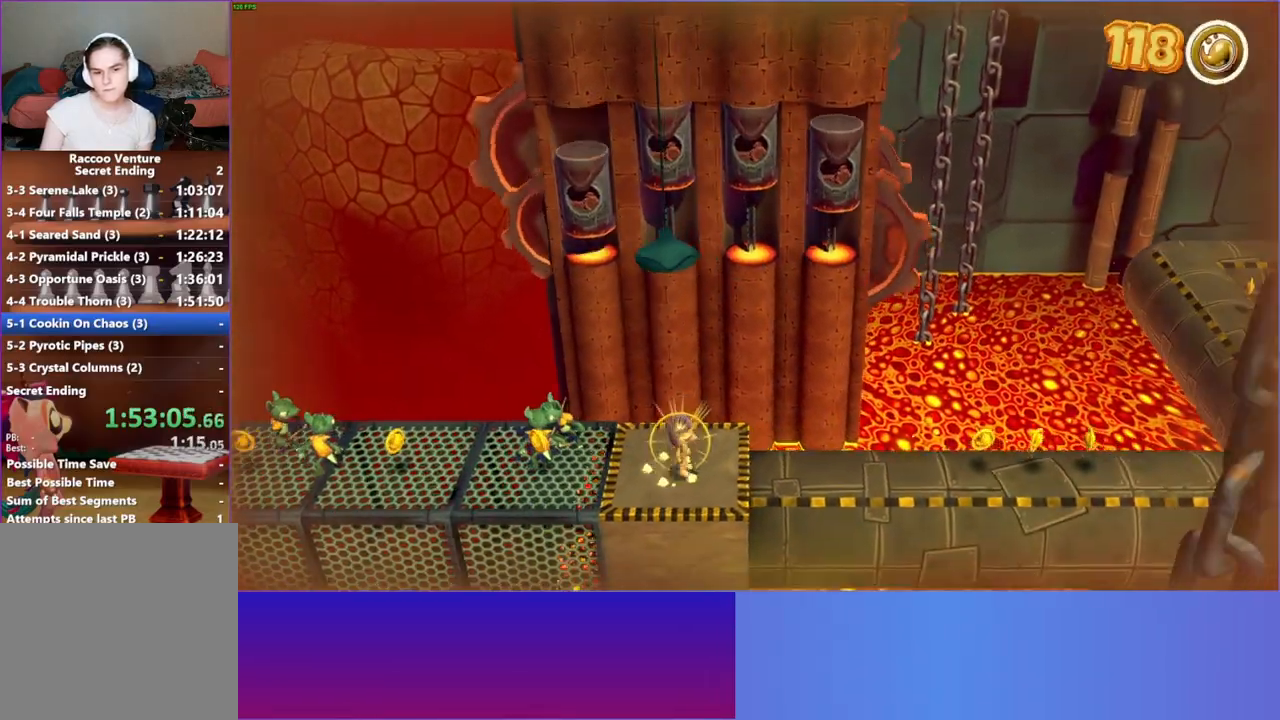
{"buttons": [], "left_stick": "right", "right_stick": "center", "events": [[100, "Y", "down"], [250, "Y", "up"]]}
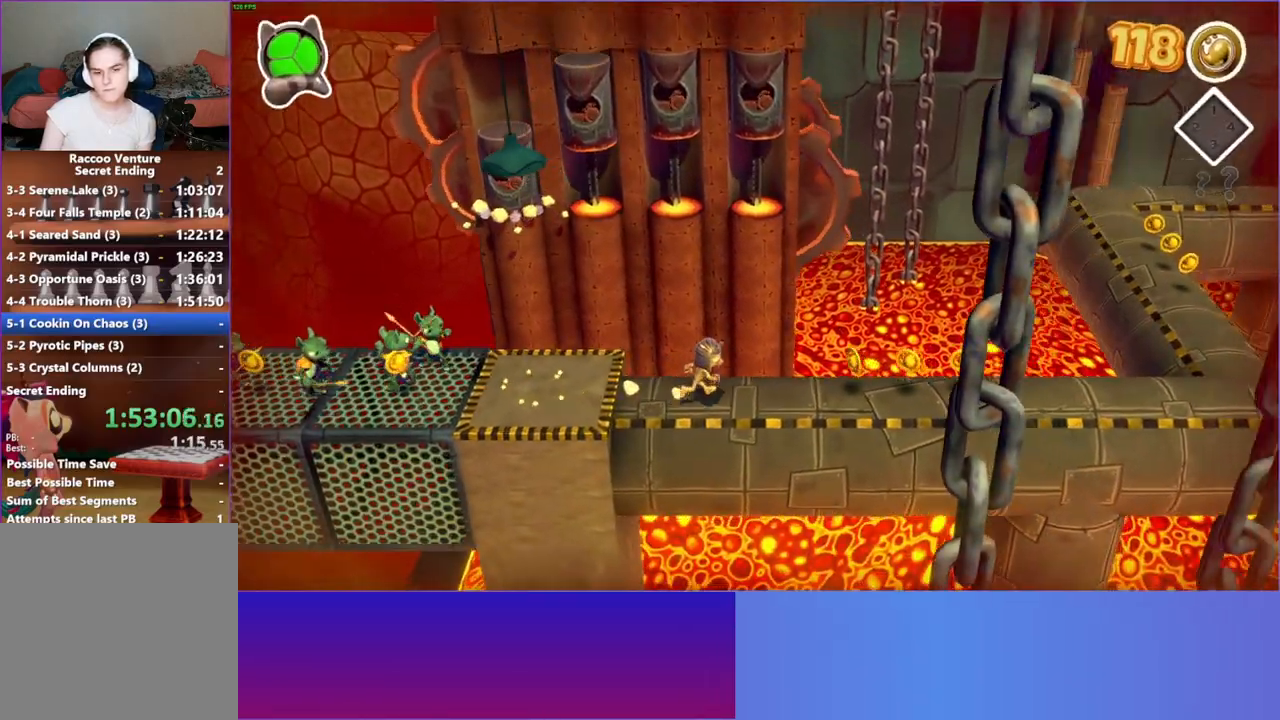
{"buttons": [], "left_stick": "right", "right_stick": "center", "events": []}
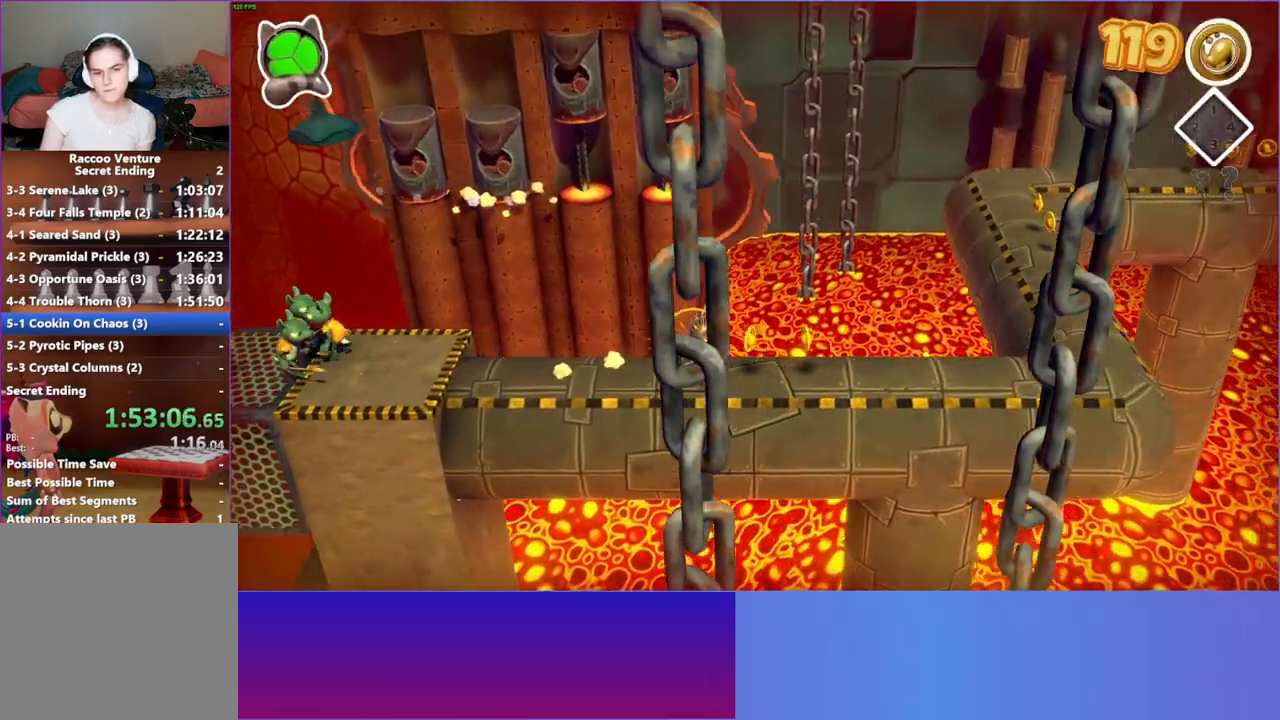
{"buttons": [], "left_stick": "up-right", "right_stick": "center", "events": [[100, "left_stick", "up-right"]]}
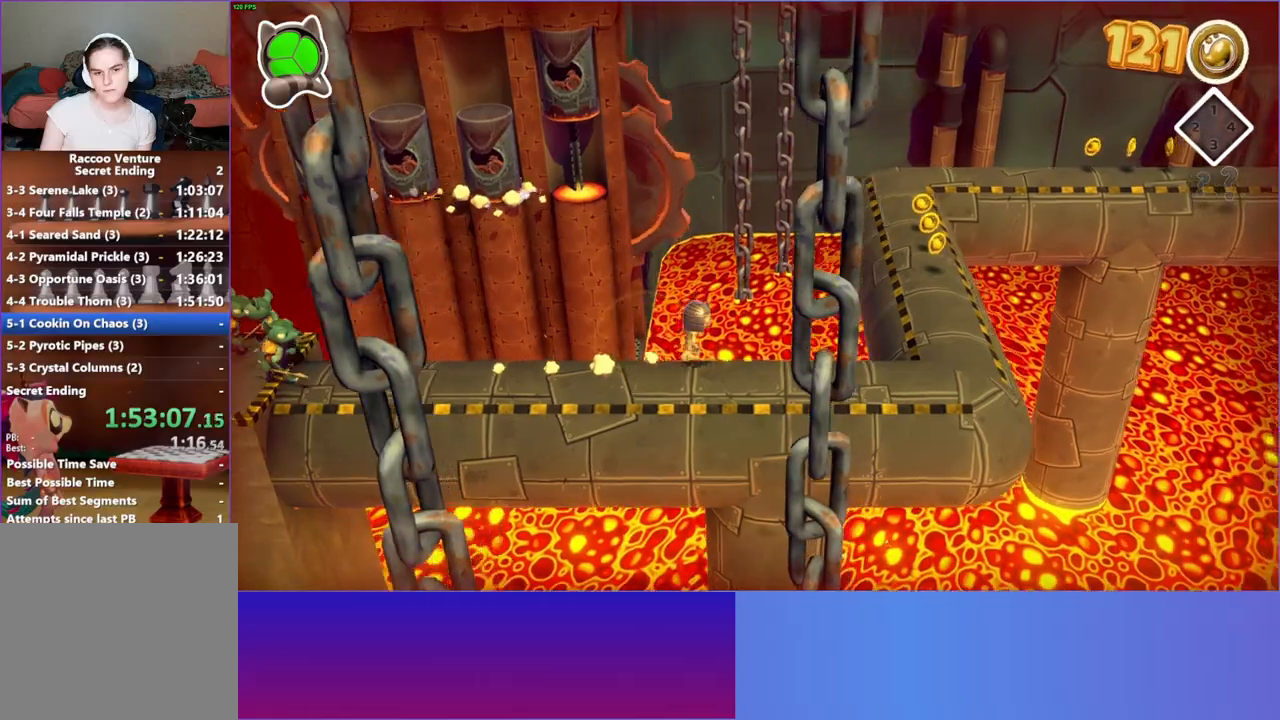
{"buttons": ["A"], "left_stick": "up-right", "right_stick": "center", "events": [[300, "A", "down"]]}
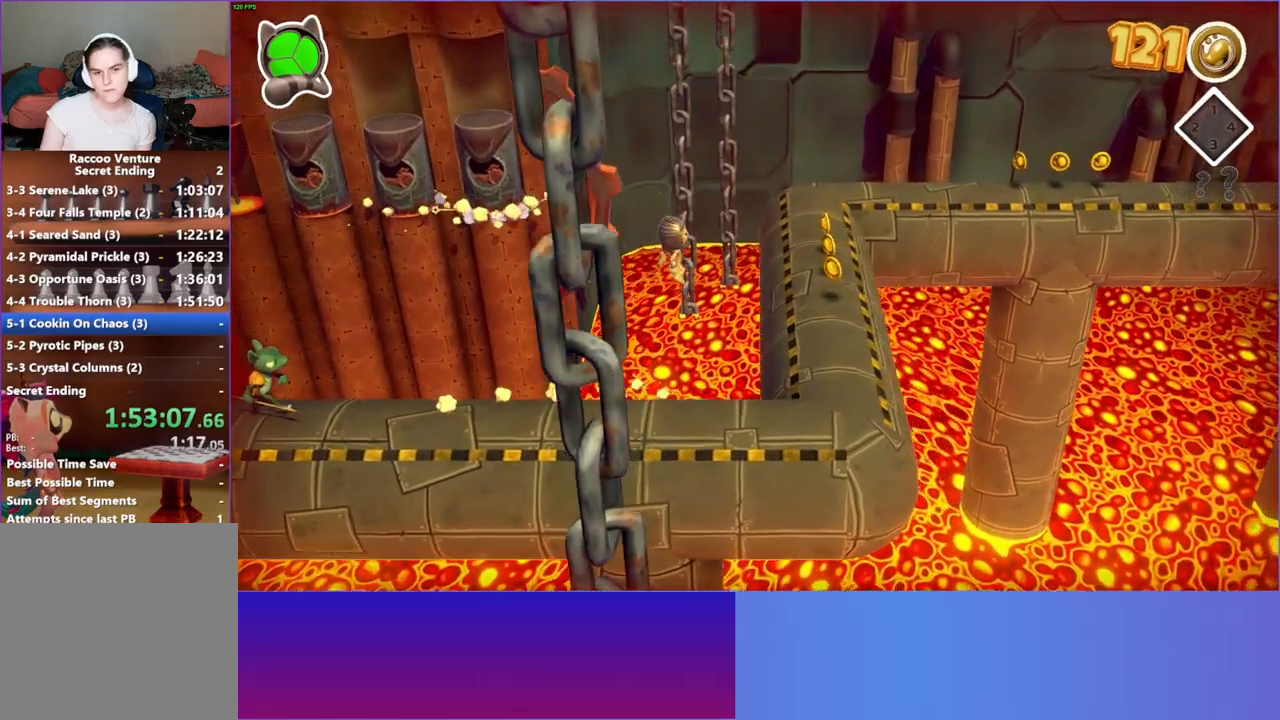
{"buttons": [], "left_stick": "up-right", "right_stick": "center", "events": [[250, "A", "up"]]}
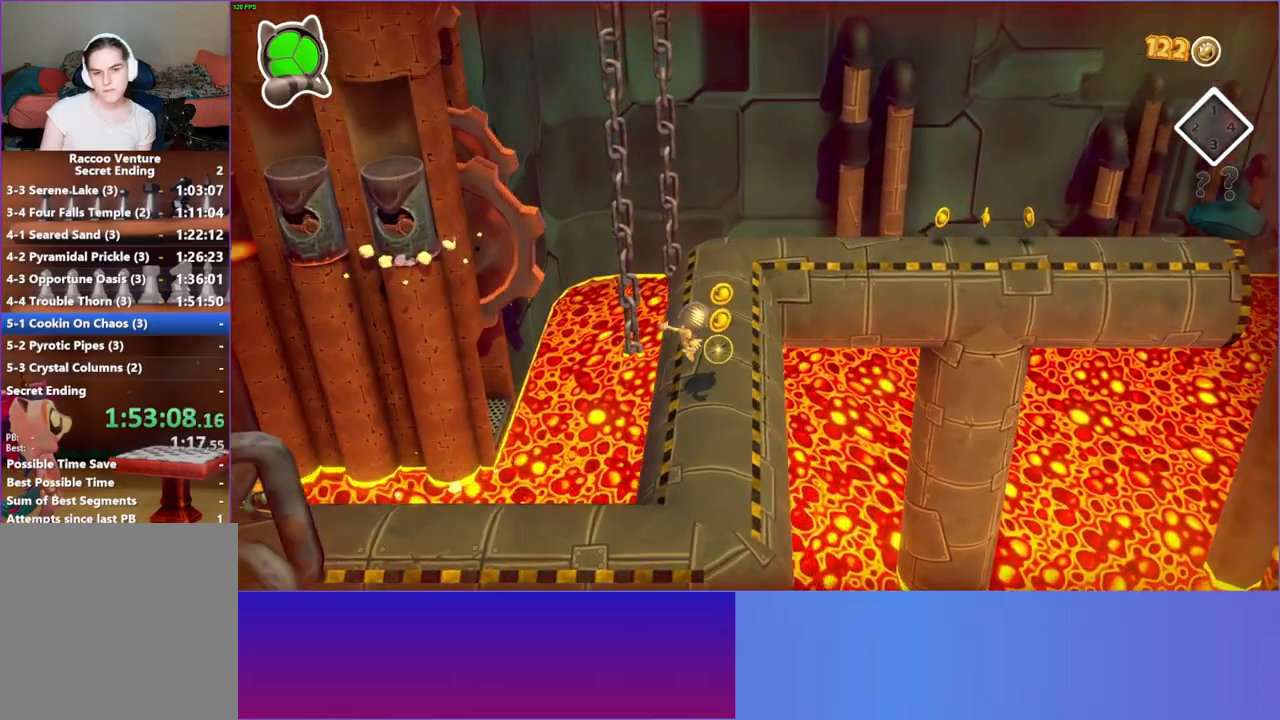
{"buttons": [], "left_stick": "up-right", "right_stick": "center", "events": []}
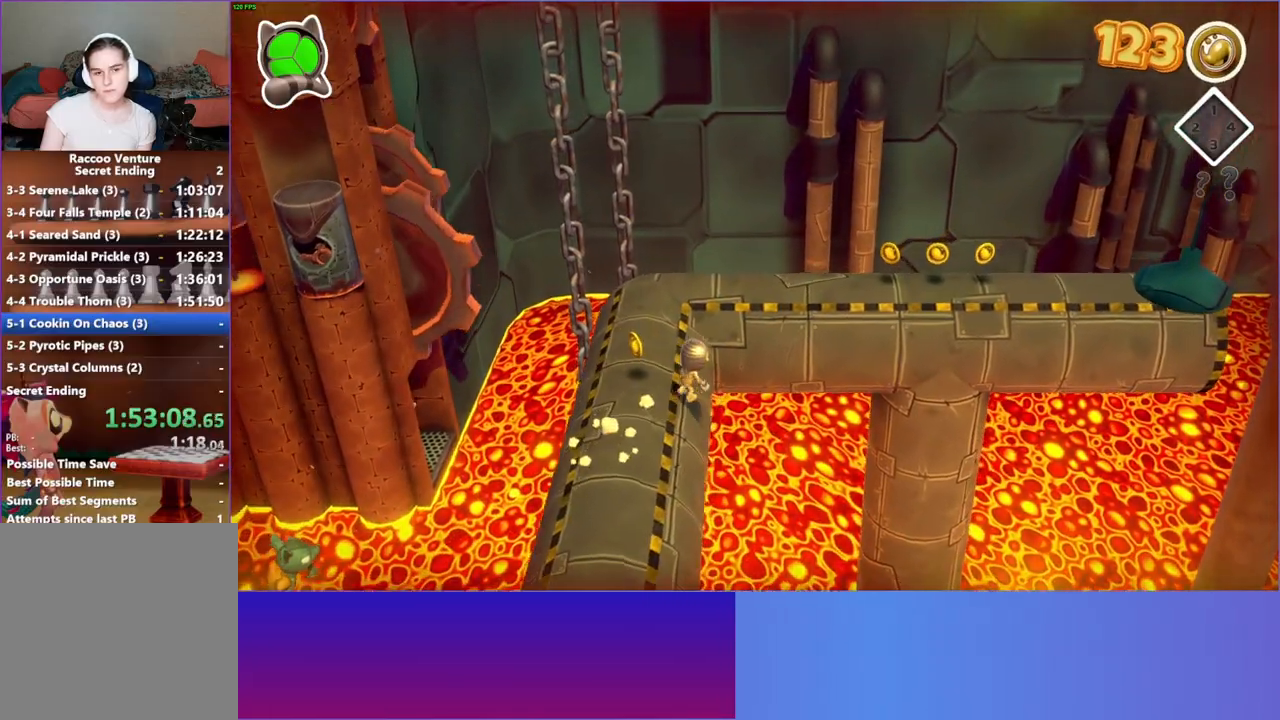
{"buttons": [], "left_stick": "up-right", "right_stick": "center", "events": [[67, "A", "down"], [300, "A", "up"]]}
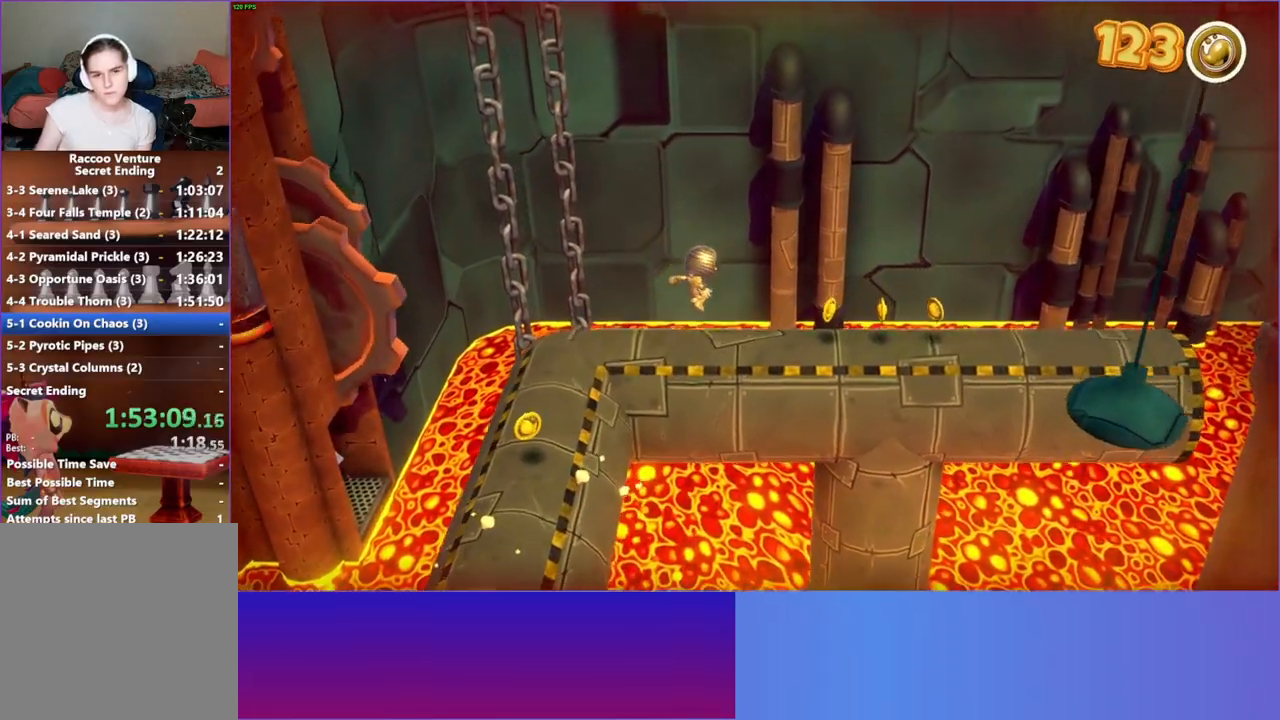
{"buttons": [], "left_stick": "right", "right_stick": "center", "events": [[433, "left_stick", "right"]]}
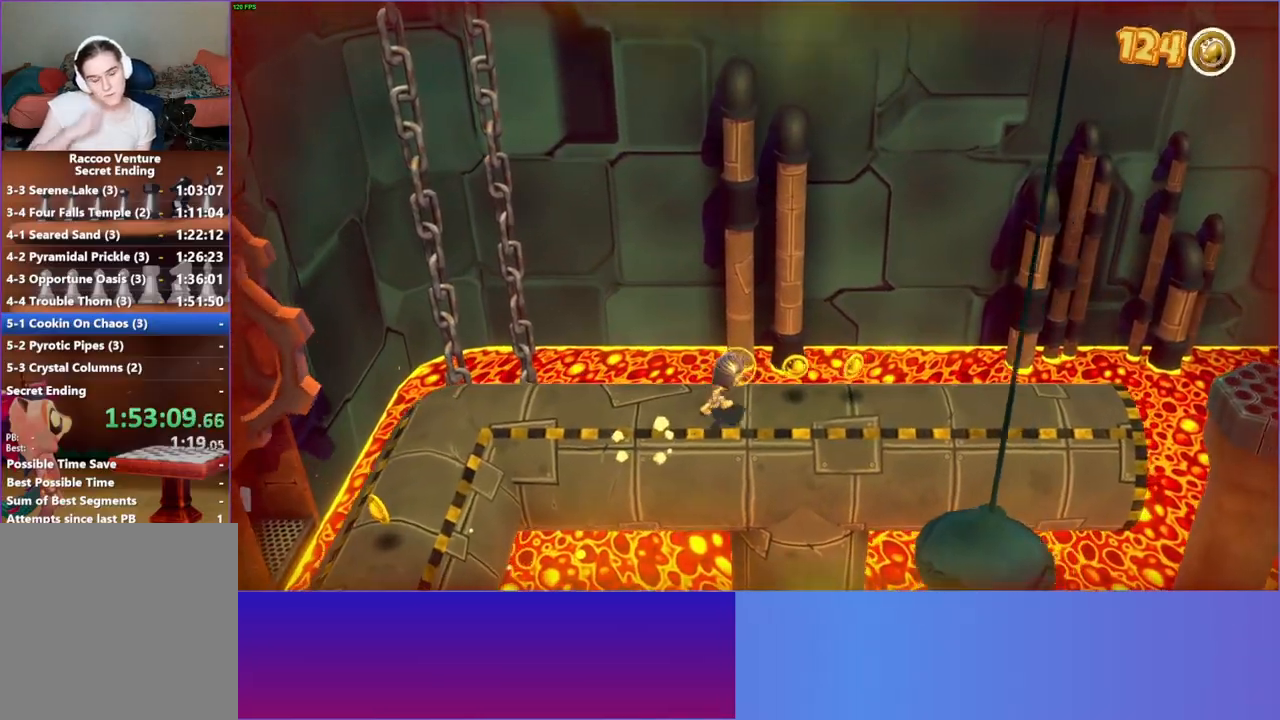
{"buttons": [], "left_stick": "right", "right_stick": "center", "events": []}
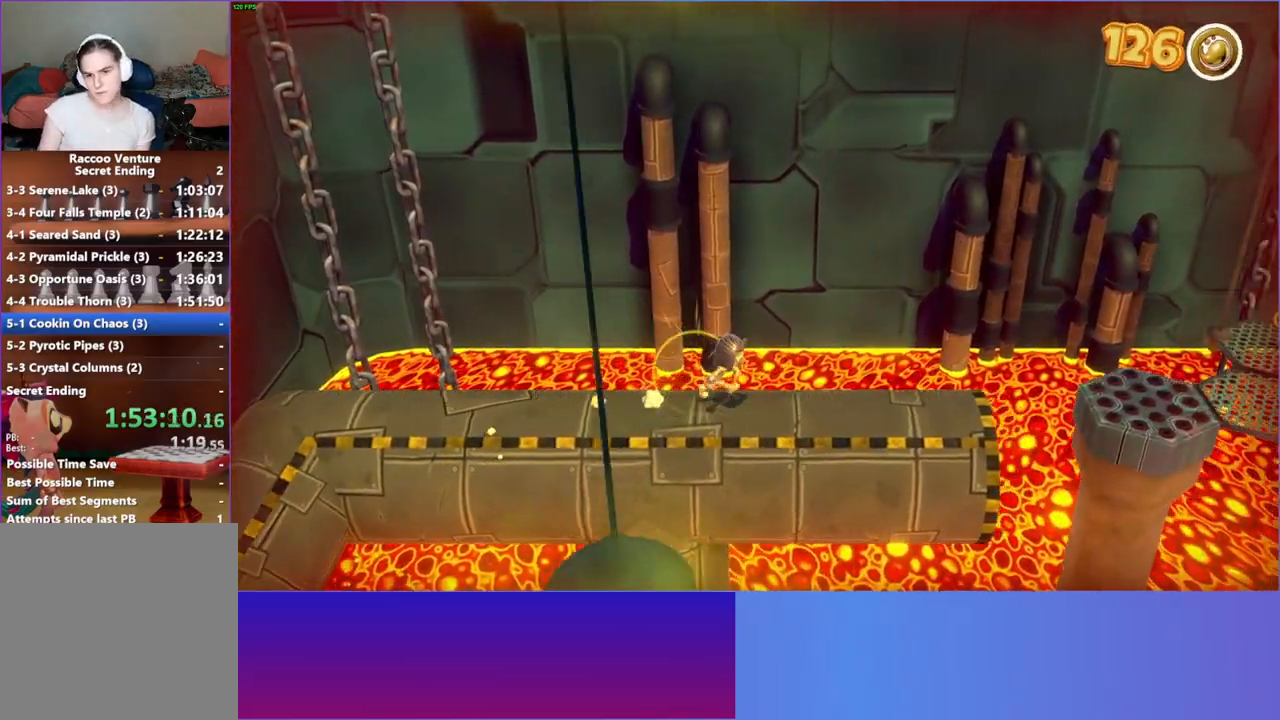
{"buttons": [], "left_stick": "right", "right_stick": "center", "events": []}
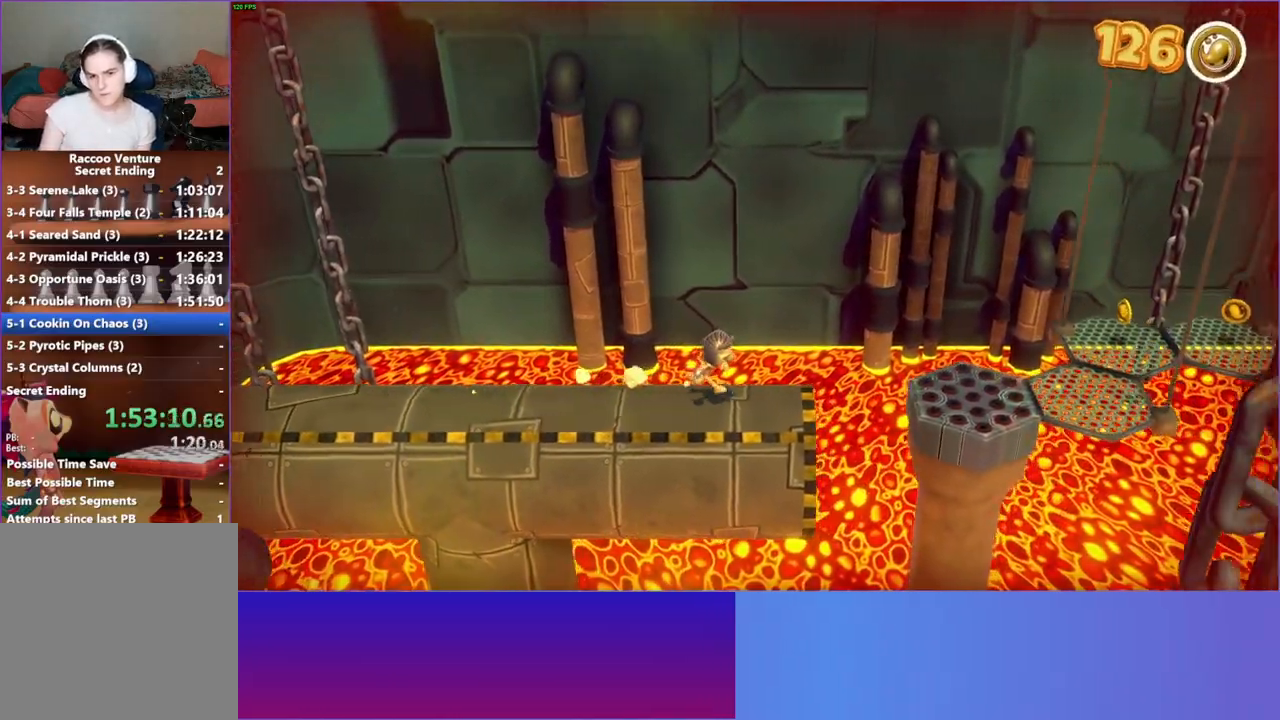
{"buttons": ["A"], "left_stick": "right", "right_stick": "center", "events": [[350, "A", "down"]]}
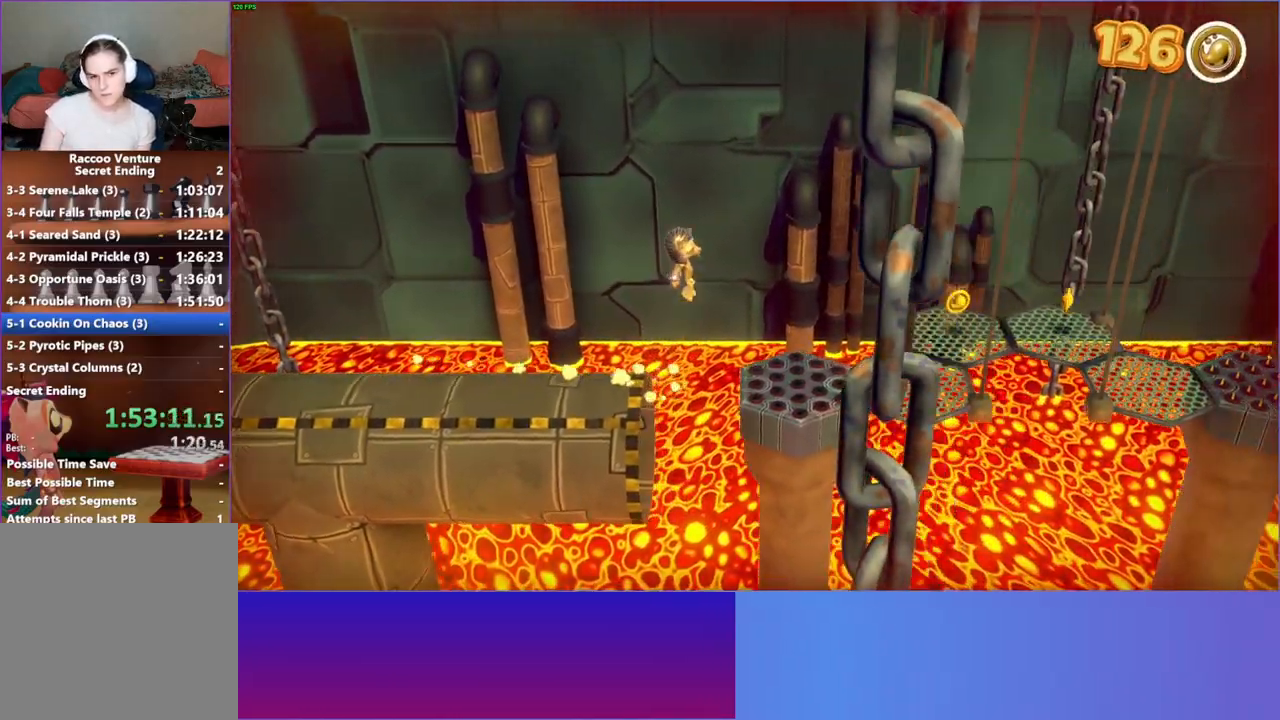
{"buttons": ["Y"], "left_stick": "up-right", "right_stick": "center", "events": [[317, "A", "up"], [450, "left_stick", "up-right"], [500, "Y", "down"]]}
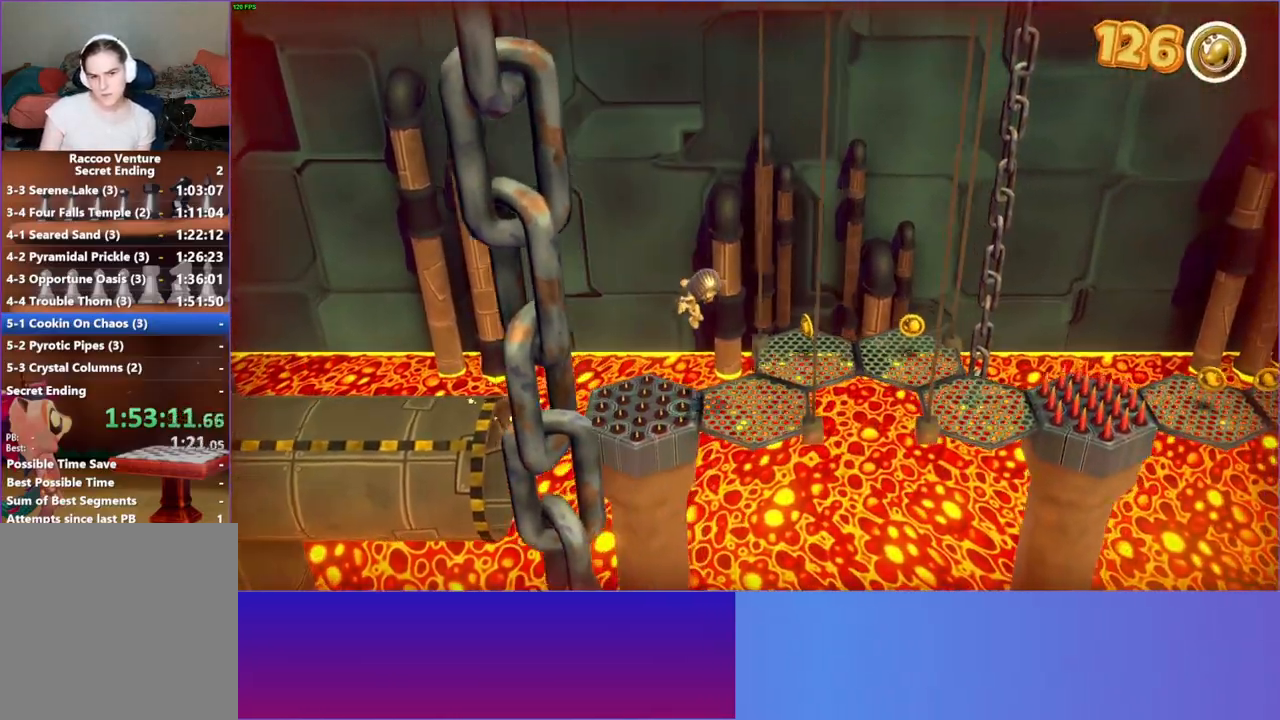
{"buttons": [], "left_stick": "right", "right_stick": "center", "events": [[150, "Y", "up"], [433, "left_stick", "right"]]}
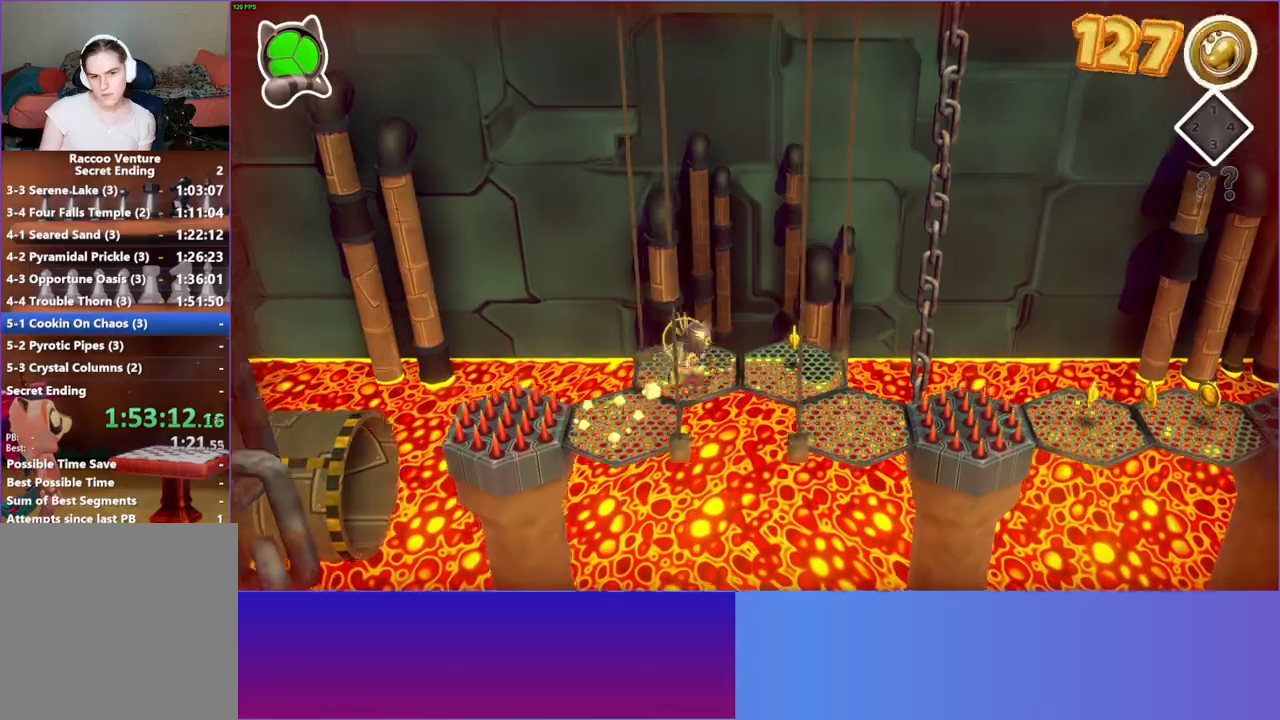
{"buttons": [], "left_stick": "down-right", "right_stick": "center", "events": [[317, "left_stick", "down-right"]]}
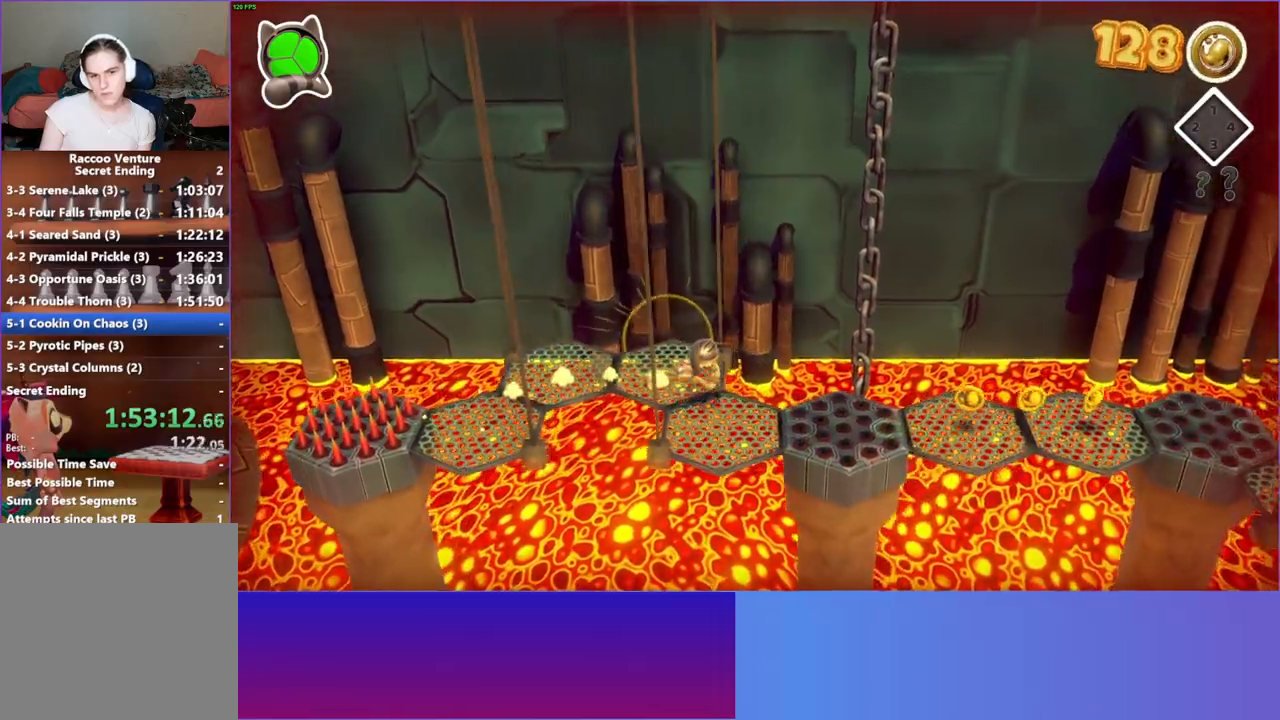
{"buttons": [], "left_stick": "right", "right_stick": "center", "events": [[117, "left_stick", "right"]]}
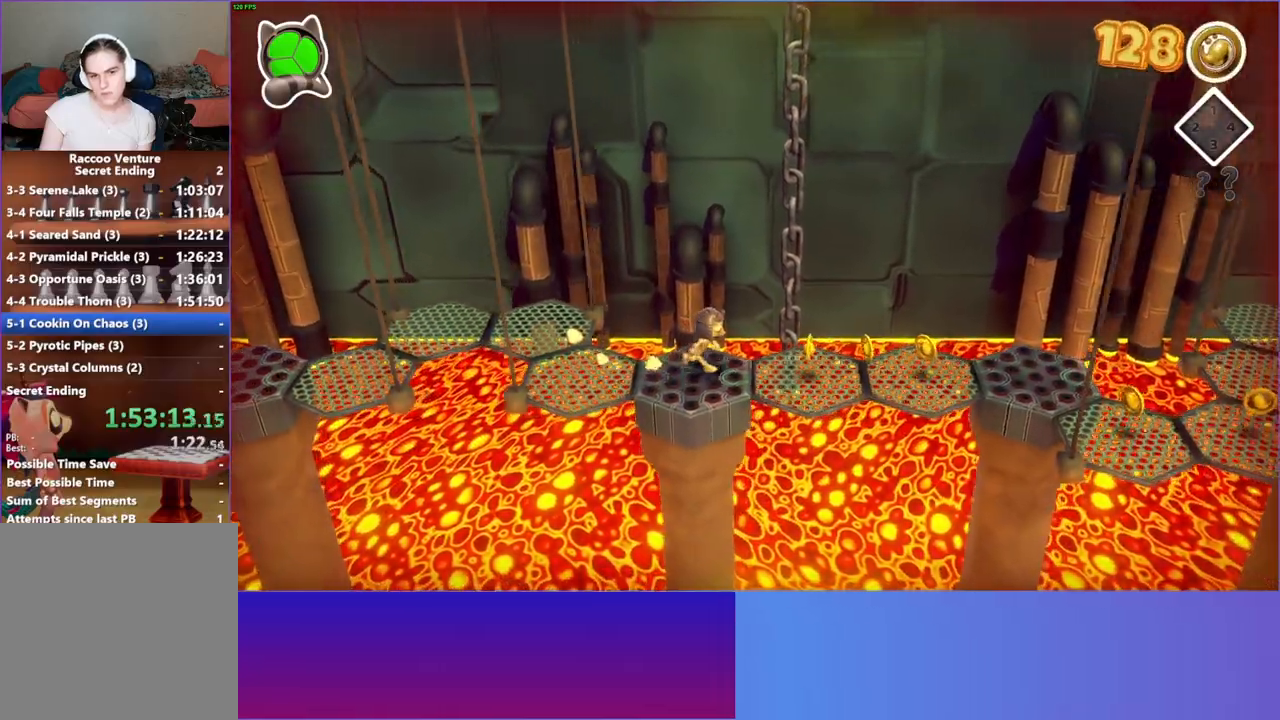
{"buttons": [], "left_stick": "right", "right_stick": "center", "events": []}
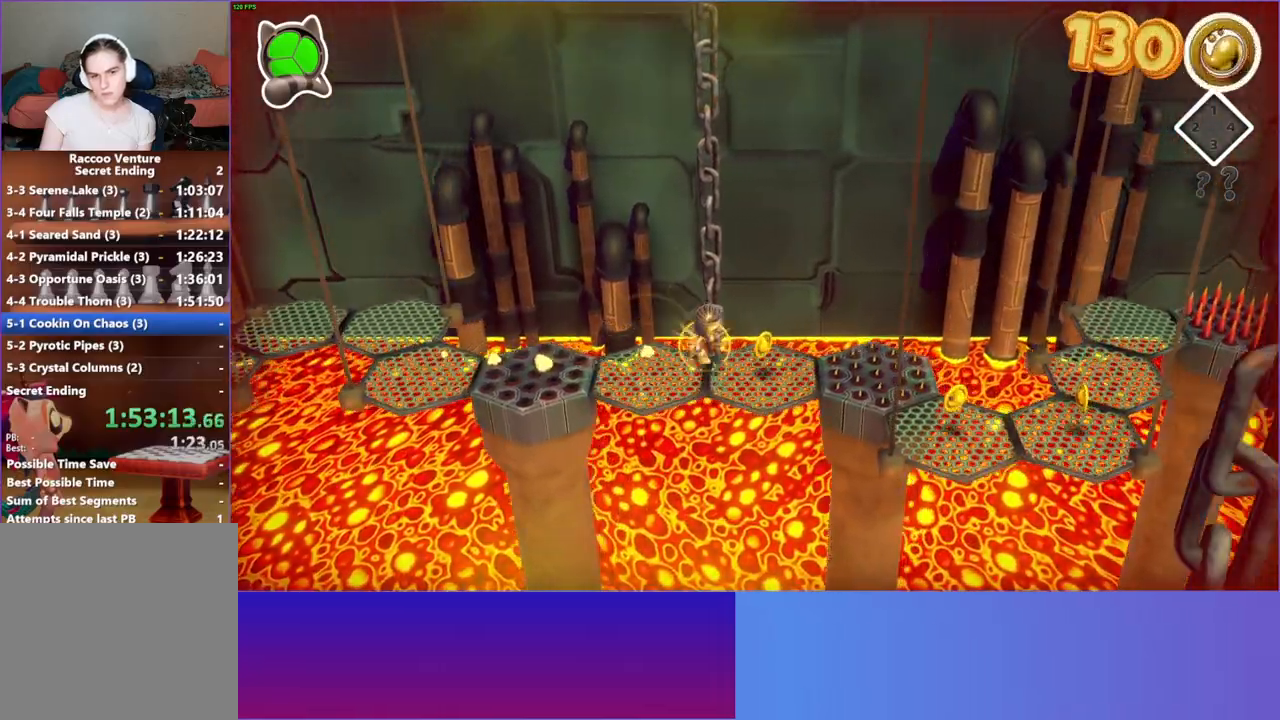
{"buttons": ["Y"], "left_stick": "right", "right_stick": "center", "events": [[100, "left_stick", "down-right"], [183, "A", "down"], [367, "A", "up"], [450, "Y", "down"], [500, "left_stick", "right"]]}
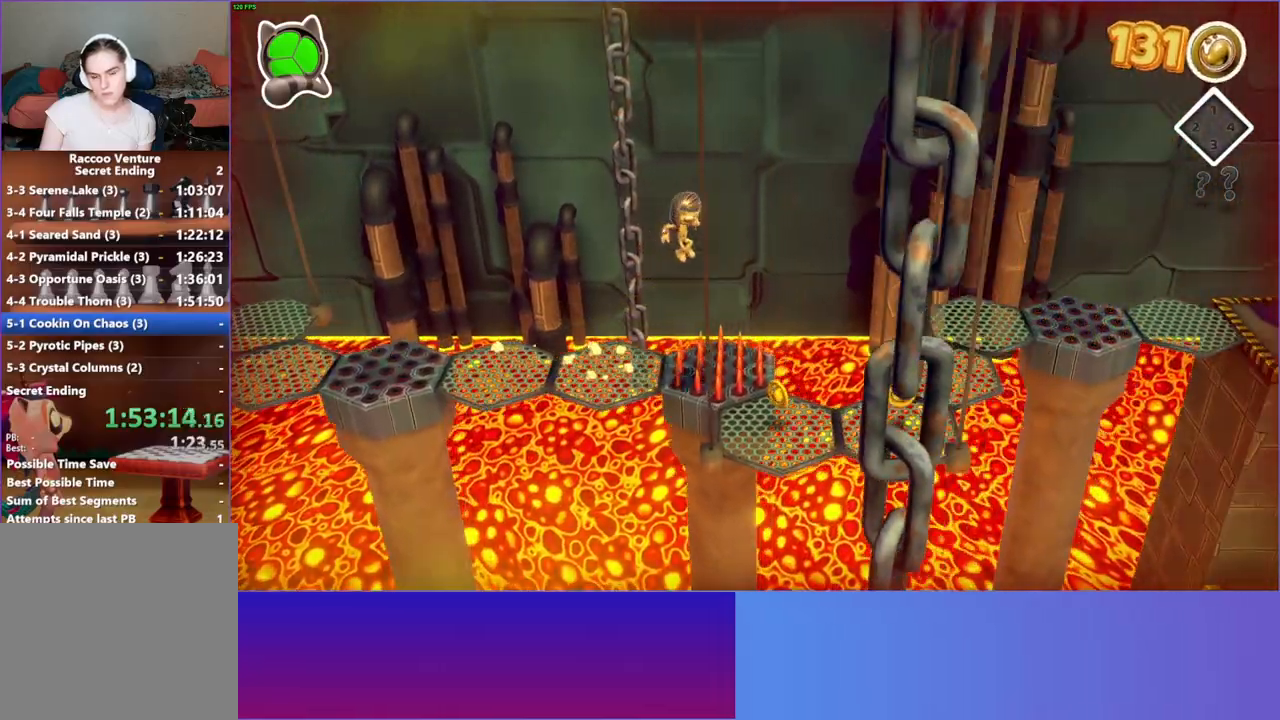
{"buttons": [], "left_stick": "up-right", "right_stick": "center", "events": [[100, "Y", "up"], [500, "left_stick", "up-right"]]}
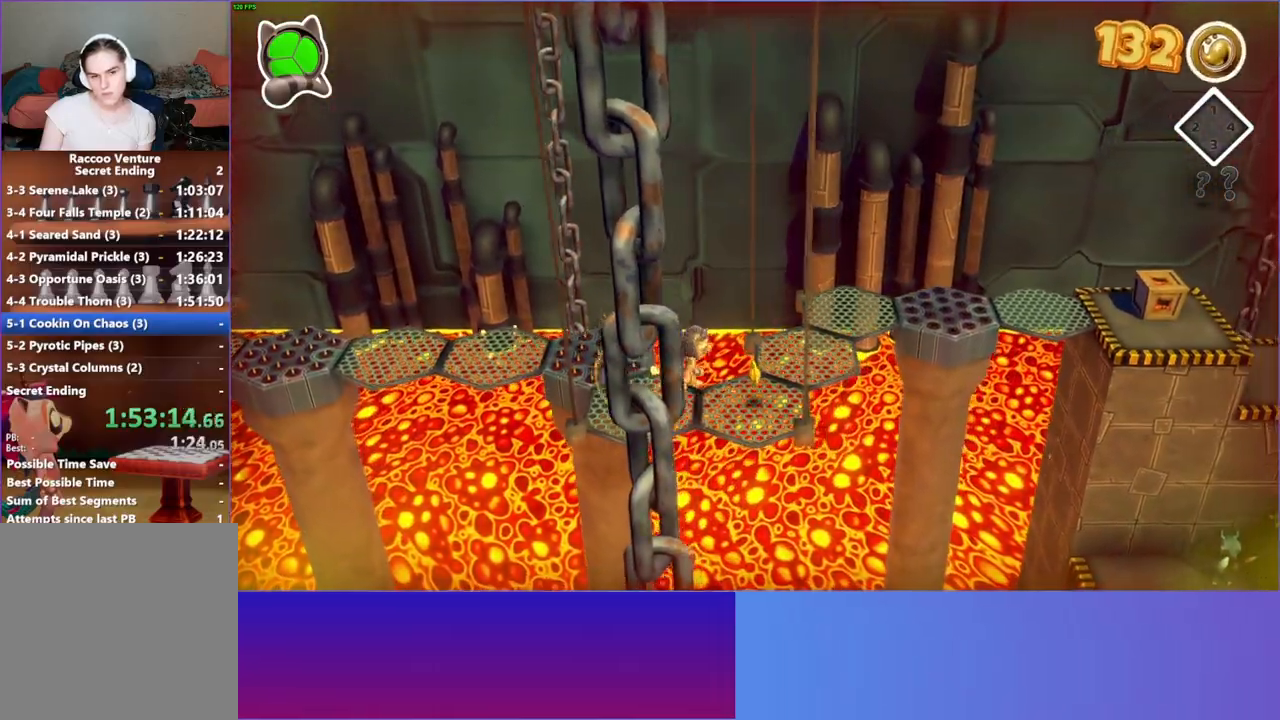
{"buttons": [], "left_stick": "up-right", "right_stick": "center", "events": []}
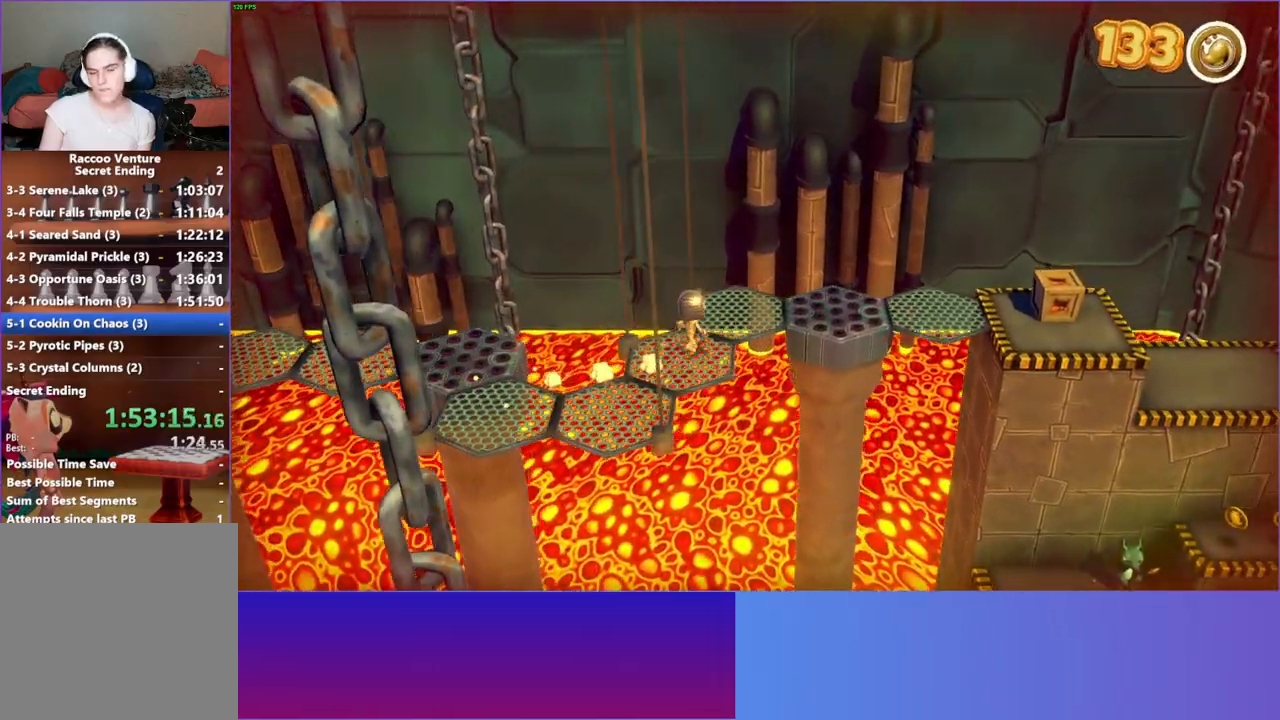
{"buttons": ["A"], "left_stick": "right", "right_stick": "center", "events": [[183, "left_stick", "right"], [233, "A", "down"]]}
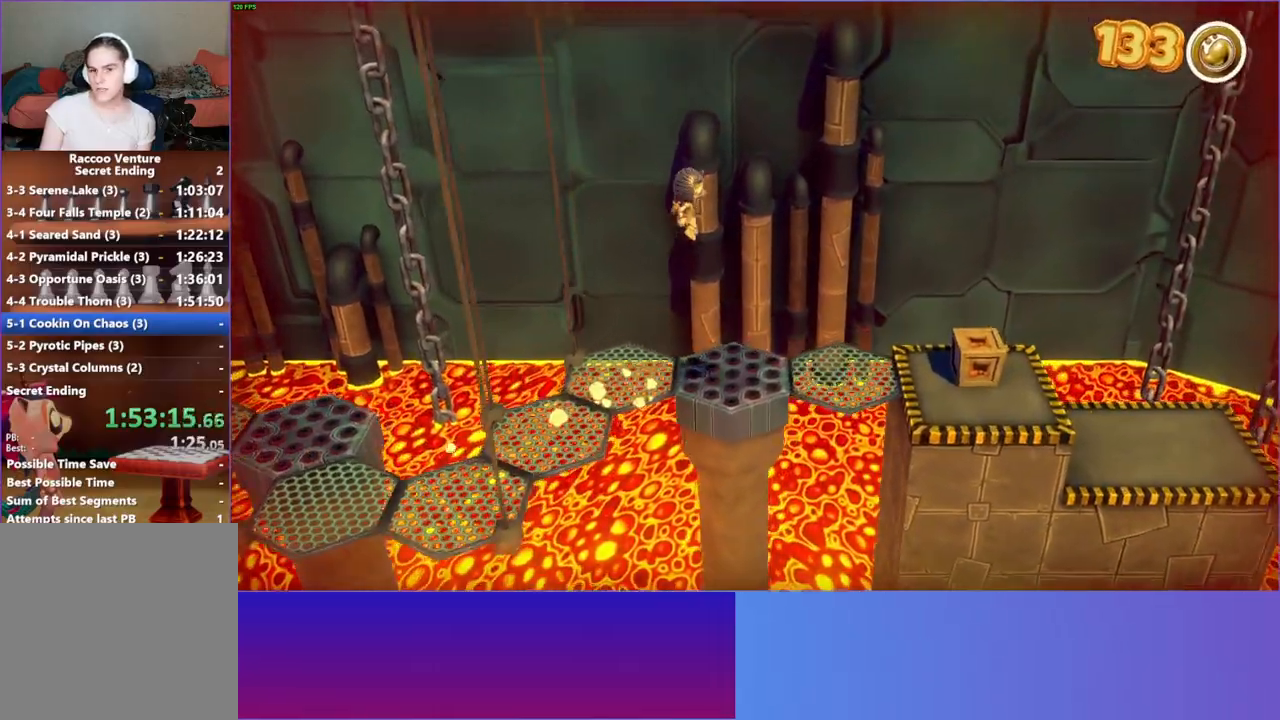
{"buttons": [], "left_stick": "right", "right_stick": "center", "events": [[67, "A", "up"], [233, "Y", "down"], [350, "Y", "up"]]}
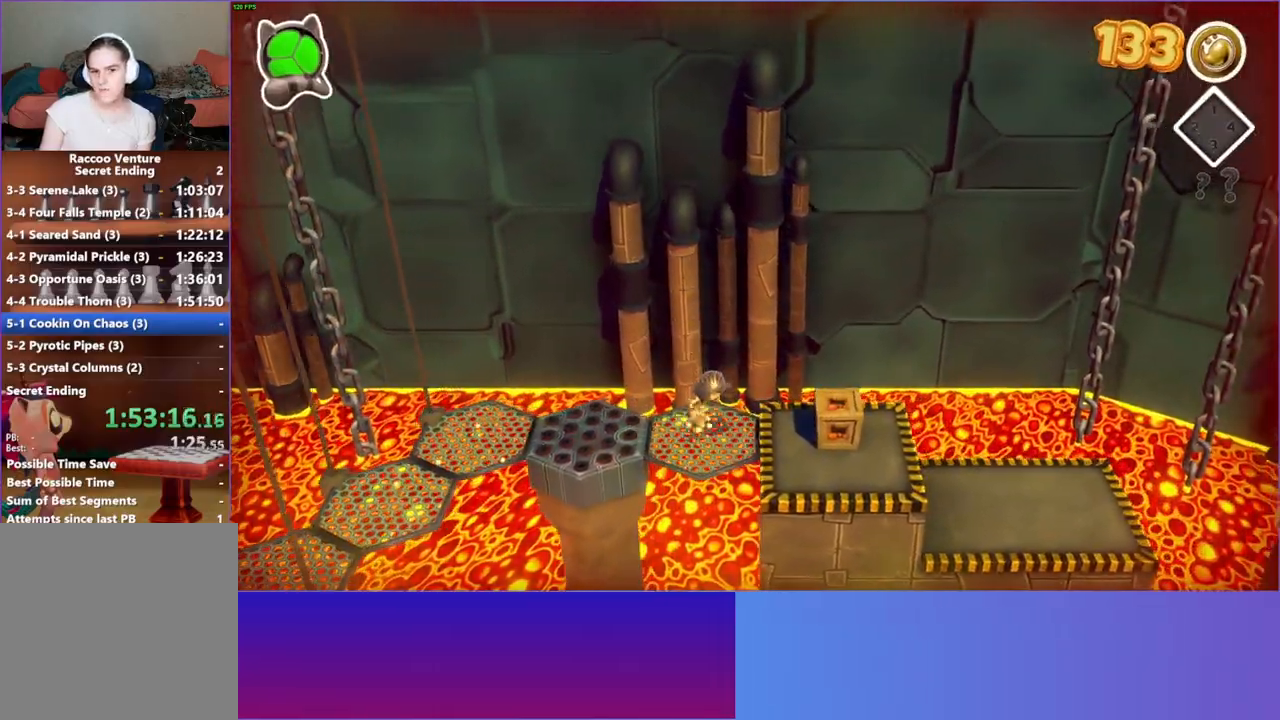
{"buttons": [], "left_stick": "right", "right_stick": "center", "events": []}
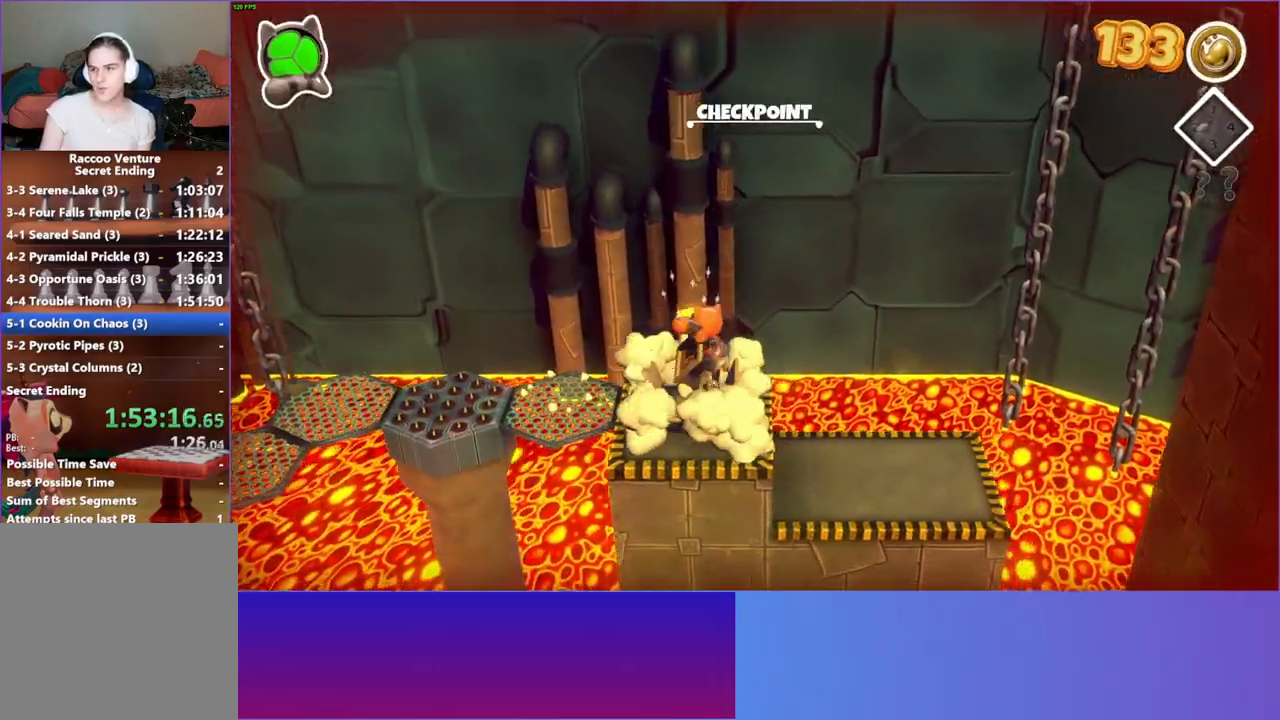
{"buttons": [], "left_stick": "down-right", "right_stick": "center", "events": [[300, "left_stick", "down-right"]]}
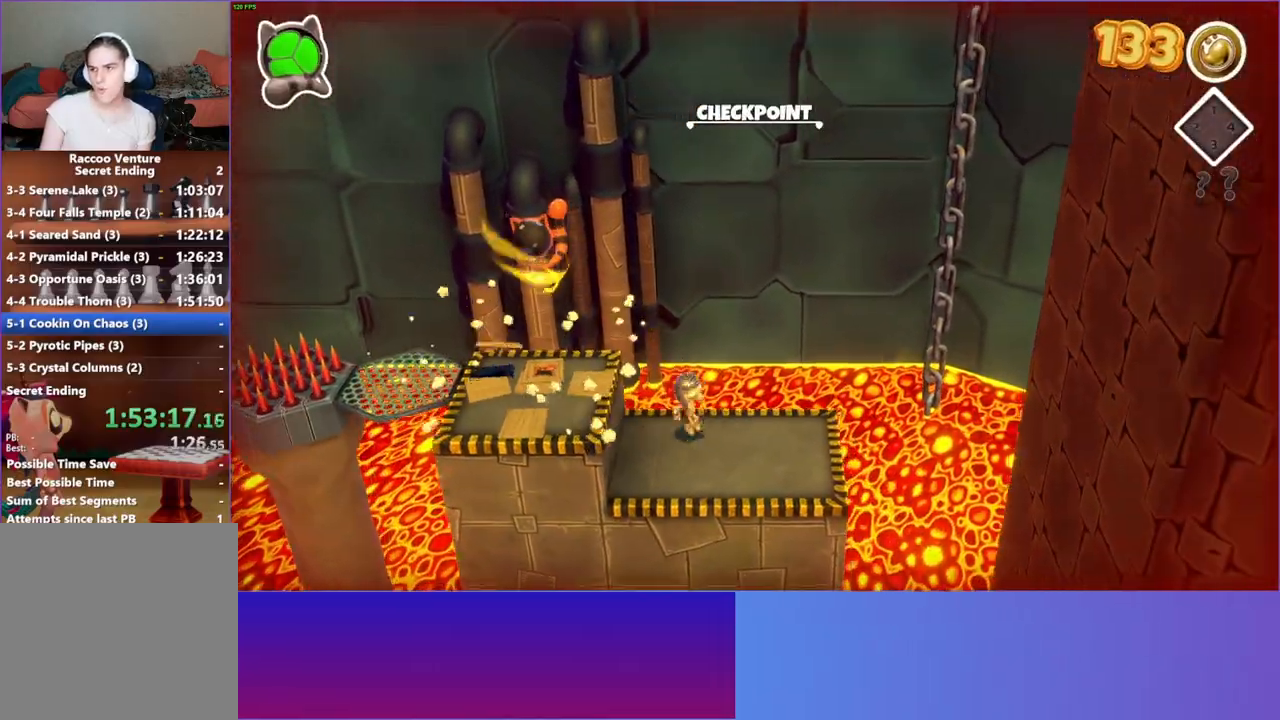
{"buttons": [], "left_stick": "down-right", "right_stick": "center", "events": [[117, "left_stick", "down"], [433, "left_stick", "down-right"]]}
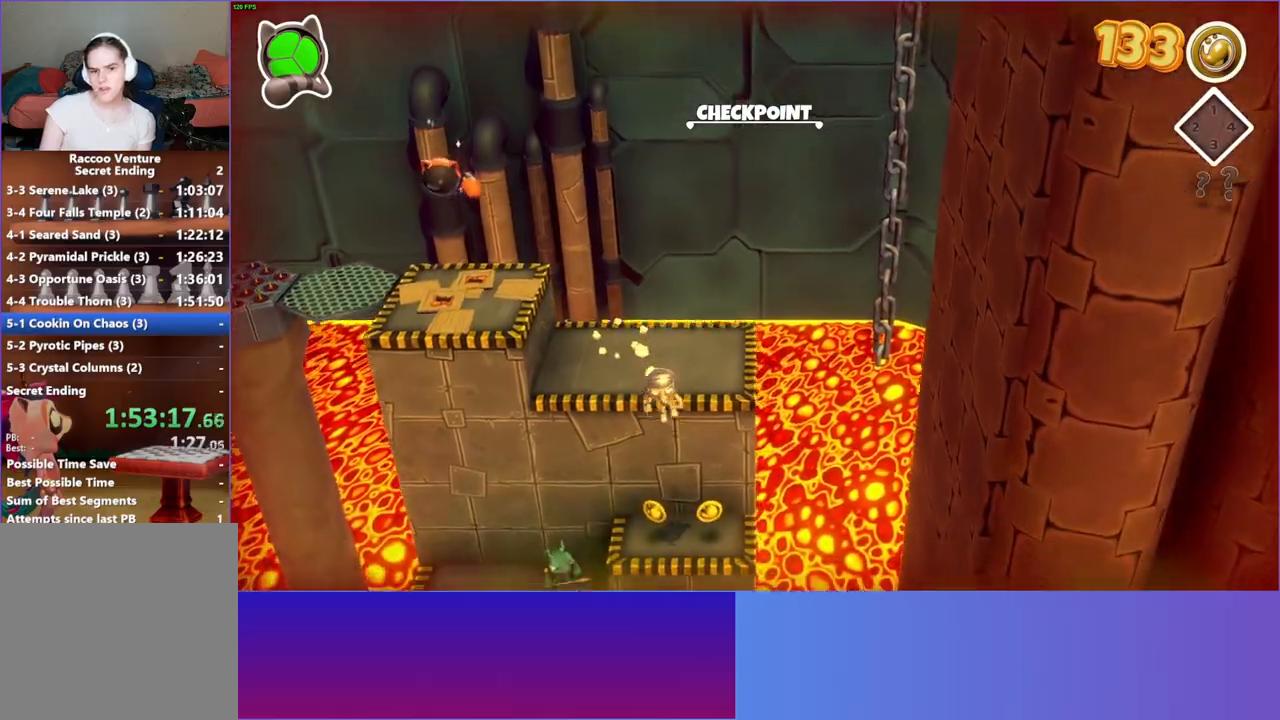
{"buttons": [], "left_stick": "down-right", "right_stick": "center", "events": []}
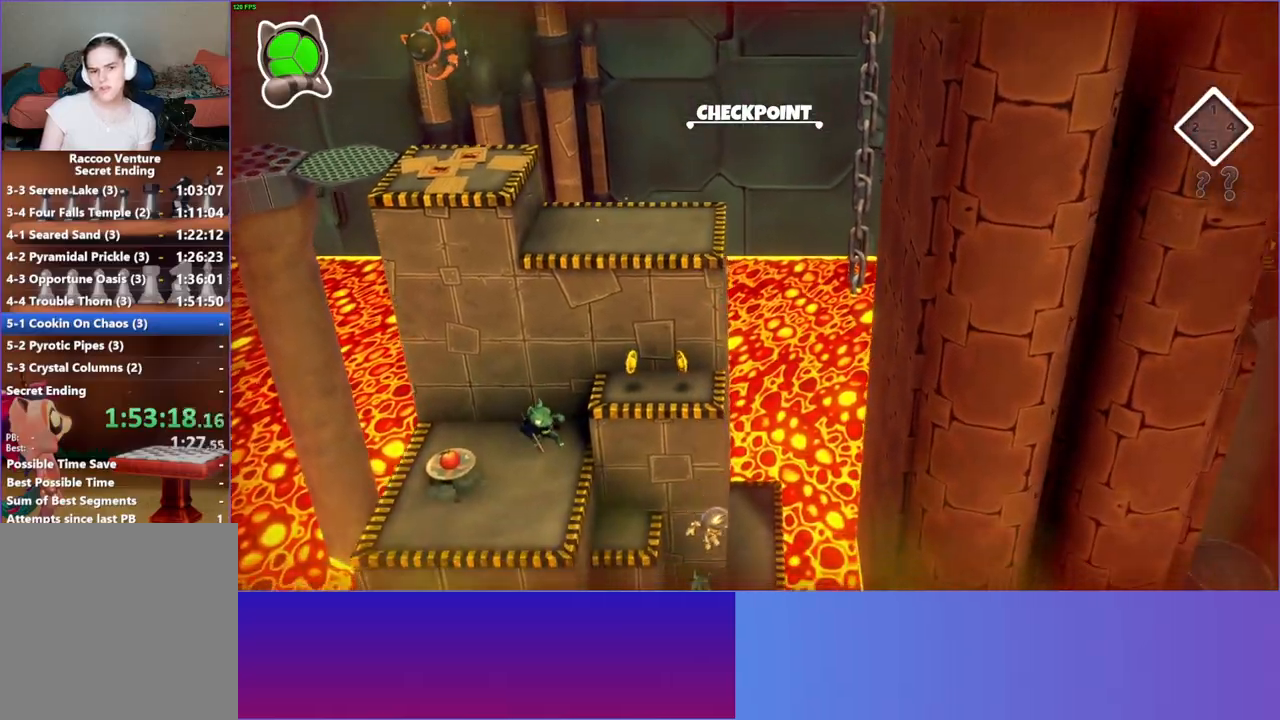
{"buttons": [], "left_stick": "down-right", "right_stick": "center", "events": [[83, "A", "down"], [183, "left_stick", "right"], [383, "A", "up"], [417, "left_stick", "down-right"]]}
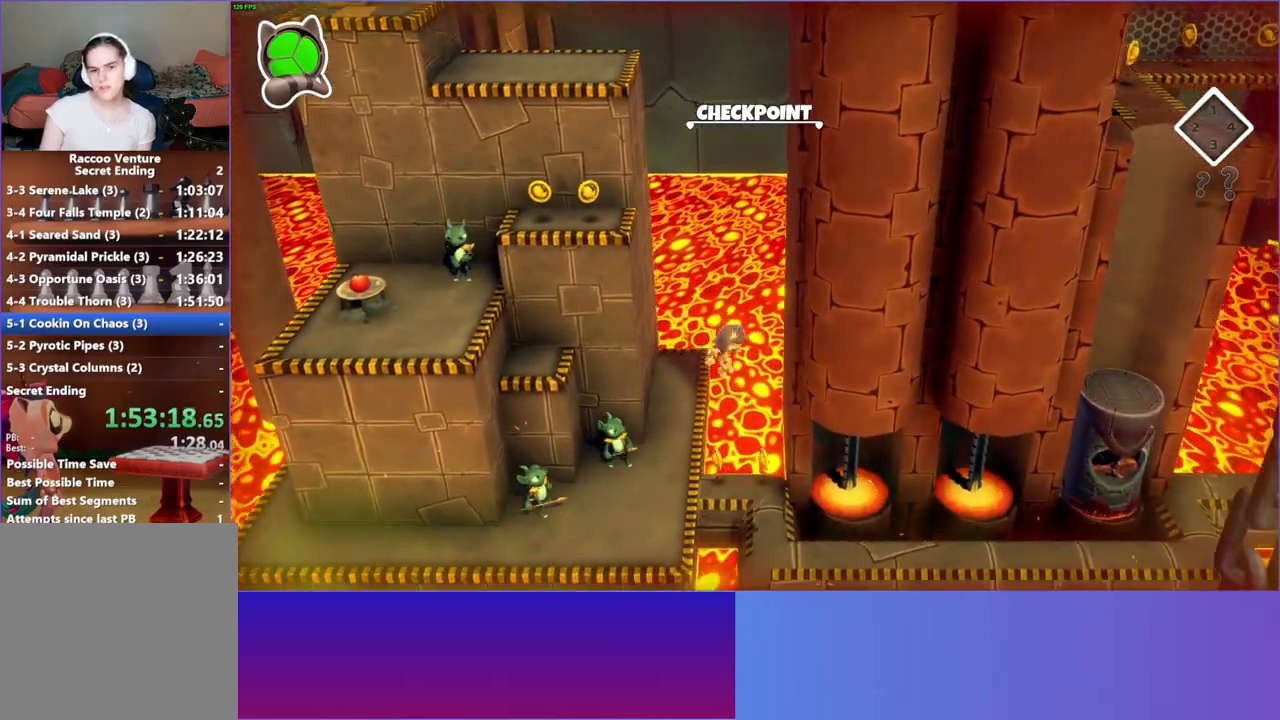
{"buttons": [], "left_stick": "right", "right_stick": "center", "events": [[17, "Y", "down"], [33, "left_stick", "right"], [150, "Y", "up"], [217, "left_stick", "down-right"], [367, "left_stick", "right"]]}
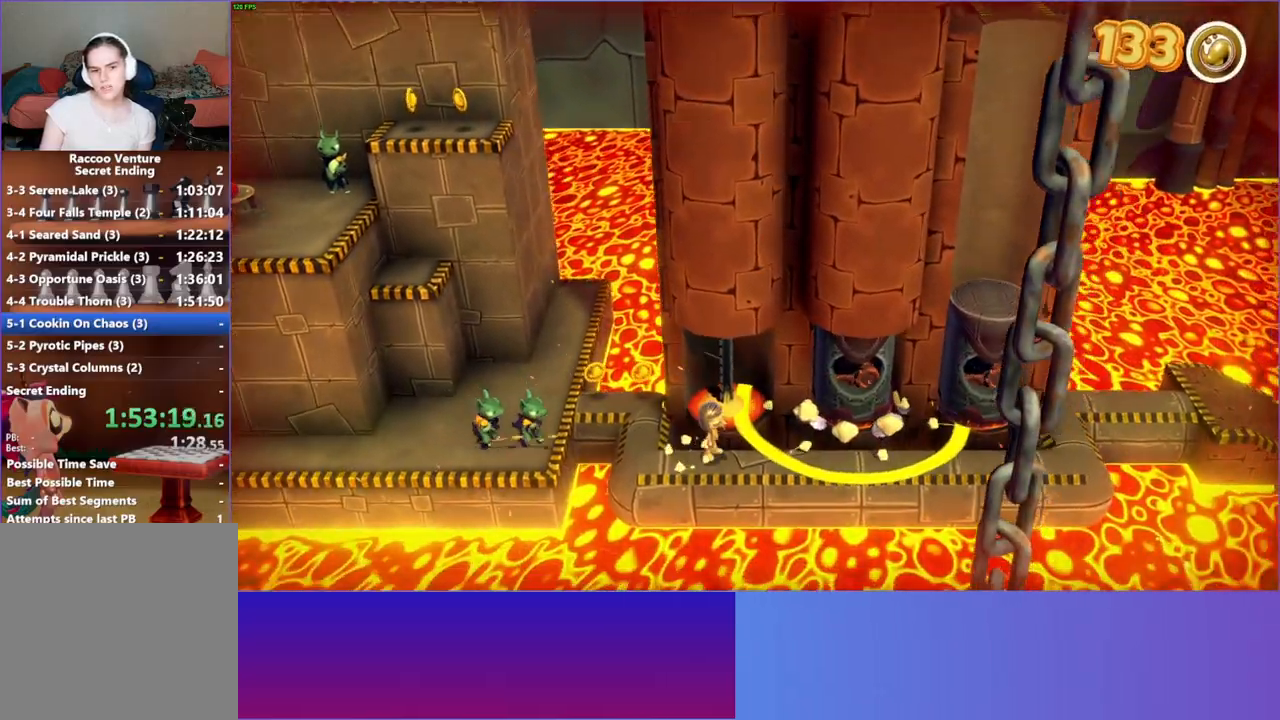
{"buttons": [], "left_stick": "right", "right_stick": "center", "events": []}